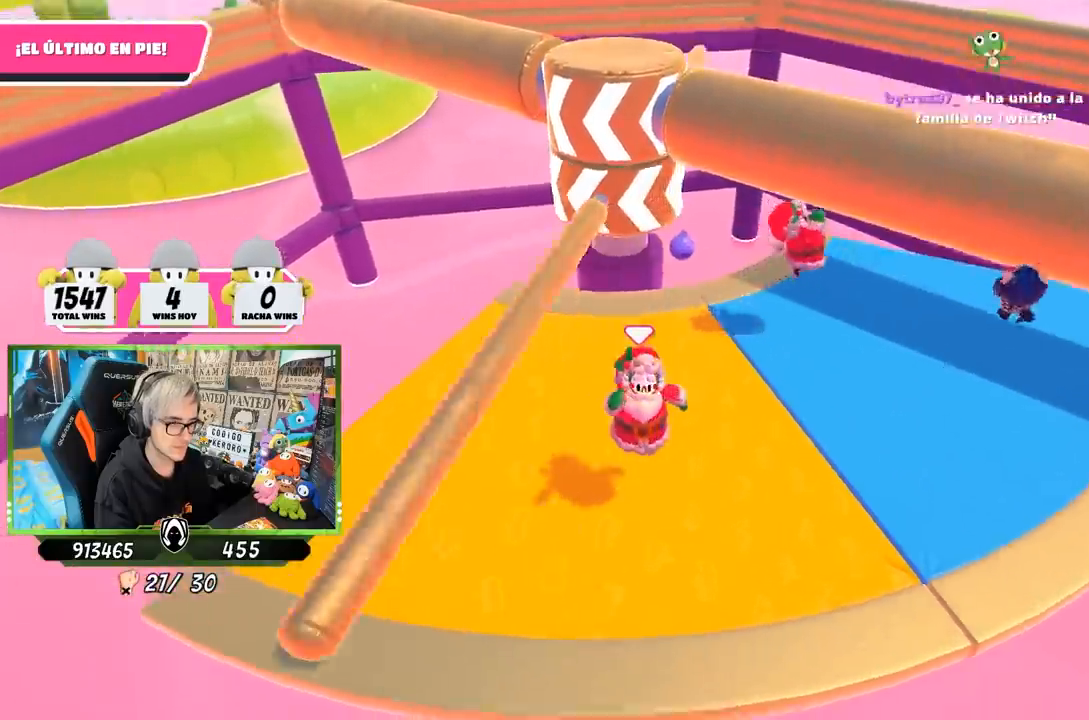
Gameplay with a controller (PlayStation layout); each line is a JSON object with the inputs held at the frame after it. "events" lists button and stick changes between this image and that frame as [ms after this image, input, new state], when the widget could be followed in between. Not read: L3 R1 R3.
{"buttons": [], "left_stick": "up-left", "right_stick": "center", "events": [[17, "right_stick", "right"], [233, "right_stick", "center"], [450, "left_stick", "up-left"]]}
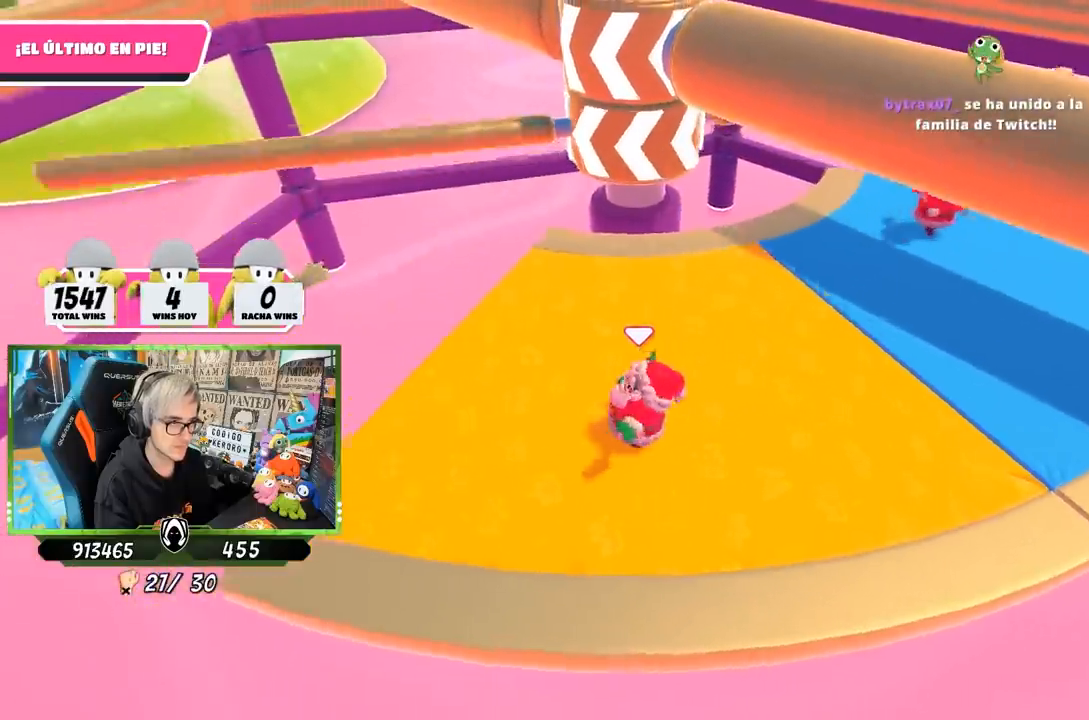
{"buttons": [], "left_stick": "left", "right_stick": "center", "events": [[17, "left_stick", "up"], [167, "left_stick", "right"], [367, "CROSS", "down"], [400, "left_stick", "down"], [467, "CROSS", "up"], [467, "left_stick", "left"]]}
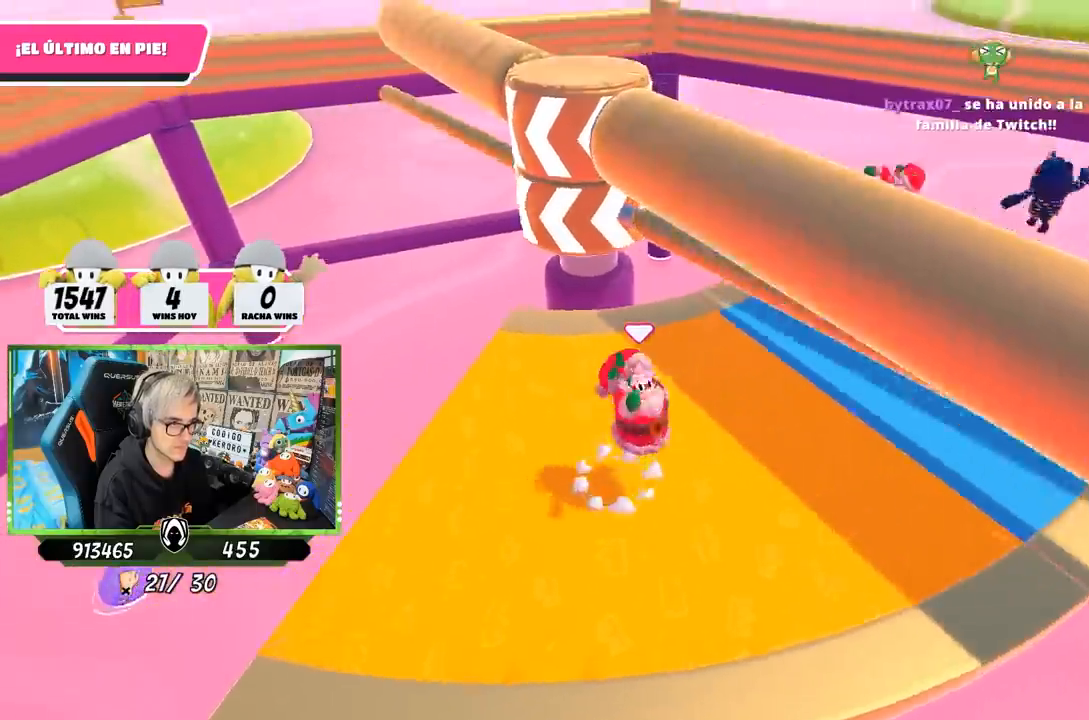
{"buttons": [], "left_stick": "right", "right_stick": "center", "events": [[167, "left_stick", "up"], [183, "right_stick", "left"], [283, "left_stick", "up-right"], [467, "left_stick", "right"], [467, "right_stick", "center"]]}
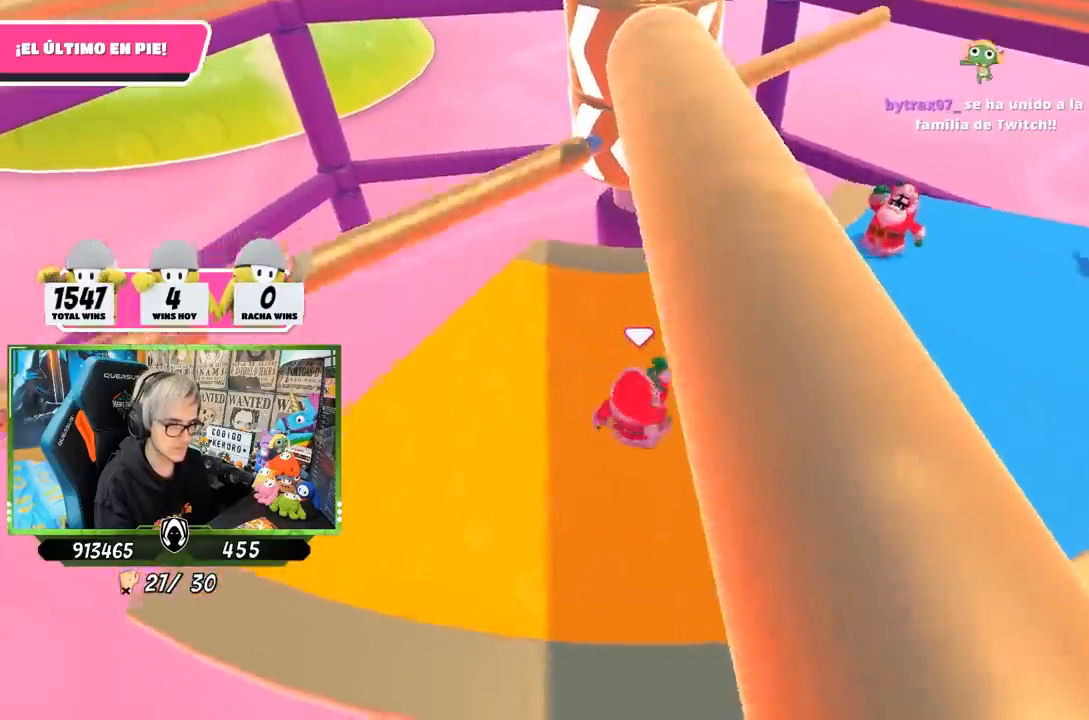
{"buttons": [], "left_stick": "up-left", "right_stick": "center", "events": [[150, "left_stick", "down-right"], [367, "left_stick", "left"], [500, "left_stick", "up-left"]]}
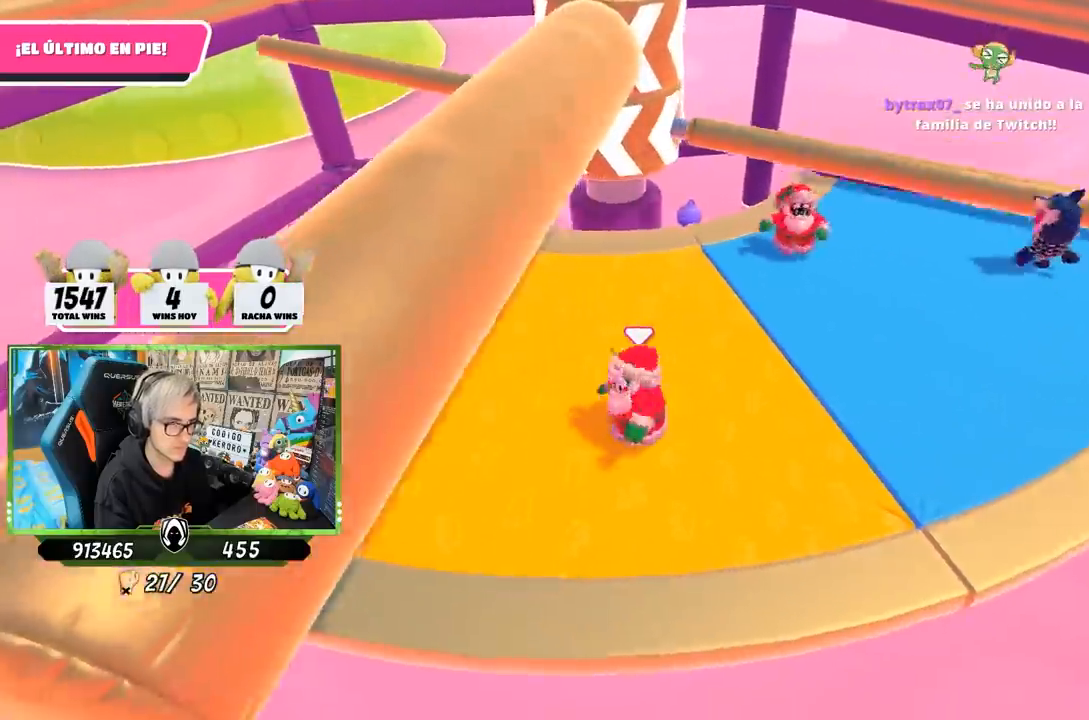
{"buttons": [], "left_stick": "down-right", "right_stick": "up", "events": [[33, "left_stick", "up"], [133, "CROSS", "down"], [200, "left_stick", "right"], [300, "CROSS", "up"], [400, "left_stick", "down-right"], [500, "right_stick", "up"]]}
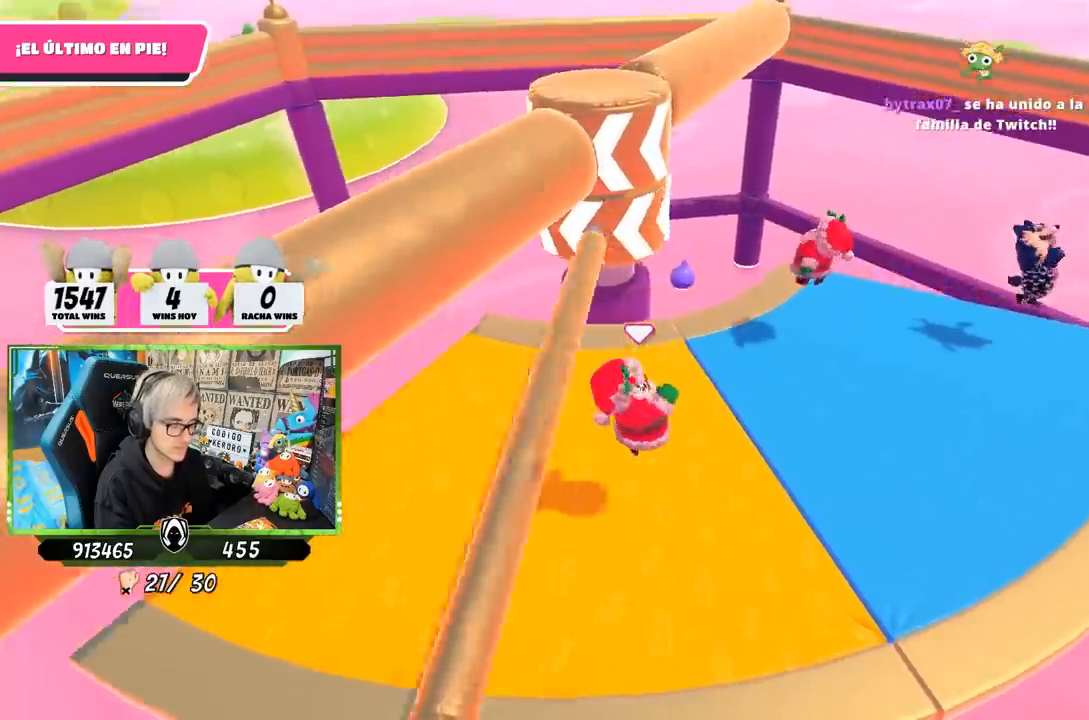
{"buttons": [], "left_stick": "left", "right_stick": "center", "events": [[117, "right_stick", "center"], [167, "left_stick", "down"], [283, "left_stick", "down-left"], [433, "left_stick", "left"]]}
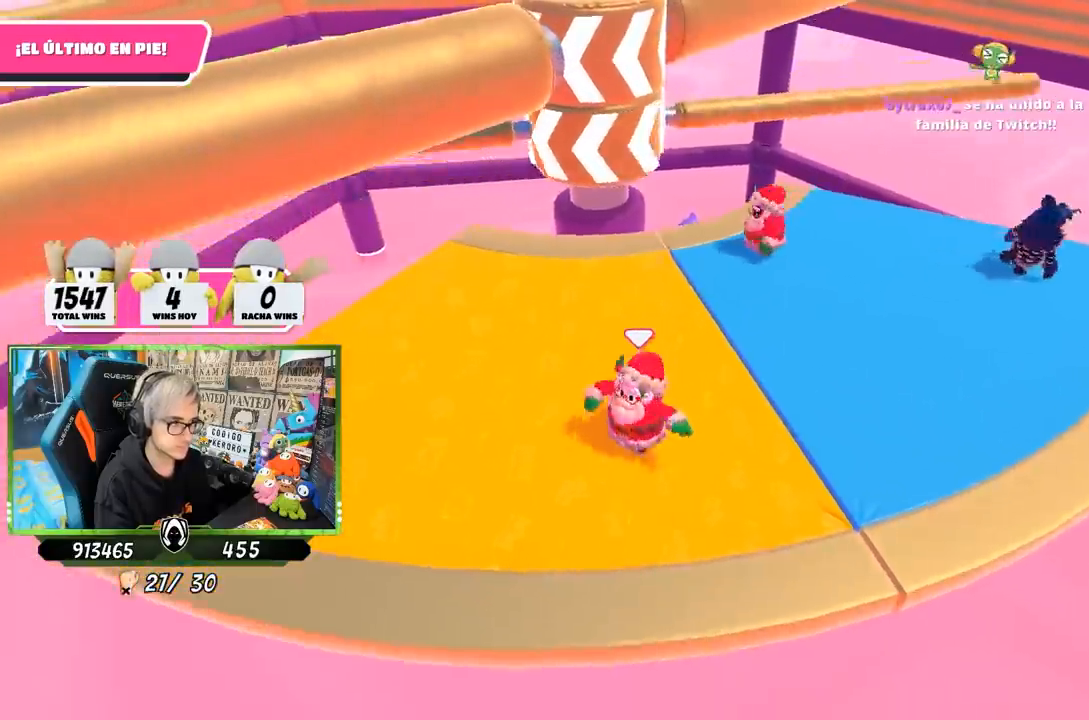
{"buttons": ["CROSS"], "left_stick": "down", "right_stick": "center", "events": [[167, "left_stick", "up"], [317, "left_stick", "right"], [367, "CROSS", "down"], [400, "left_stick", "down-right"], [500, "left_stick", "down"]]}
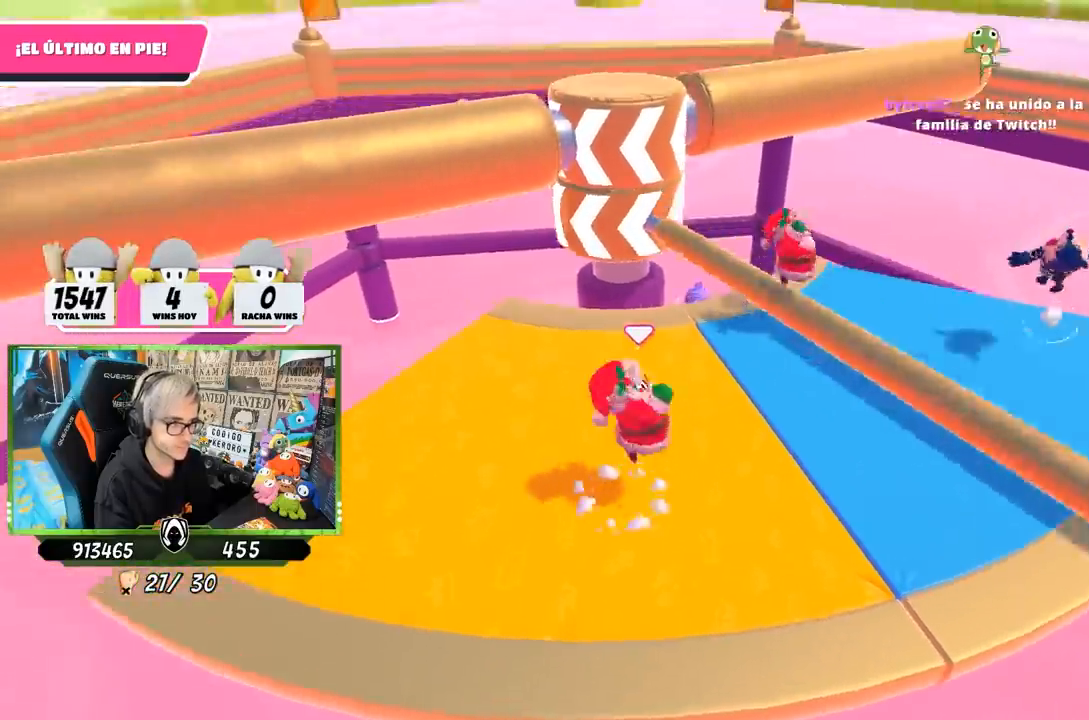
{"buttons": [], "left_stick": "left", "right_stick": "center", "events": [[33, "CROSS", "up"], [150, "left_stick", "down-left"], [267, "left_stick", "left"]]}
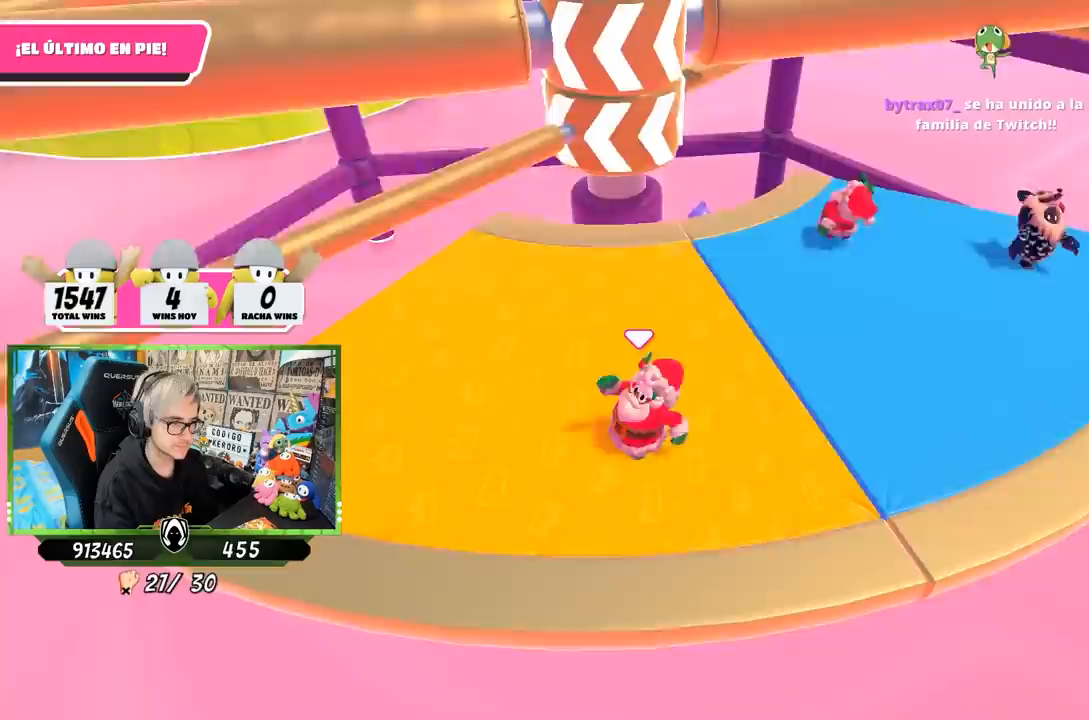
{"buttons": [], "left_stick": "down-right", "right_stick": "center", "events": [[117, "left_stick", "up"], [333, "left_stick", "right"], [417, "left_stick", "down-right"]]}
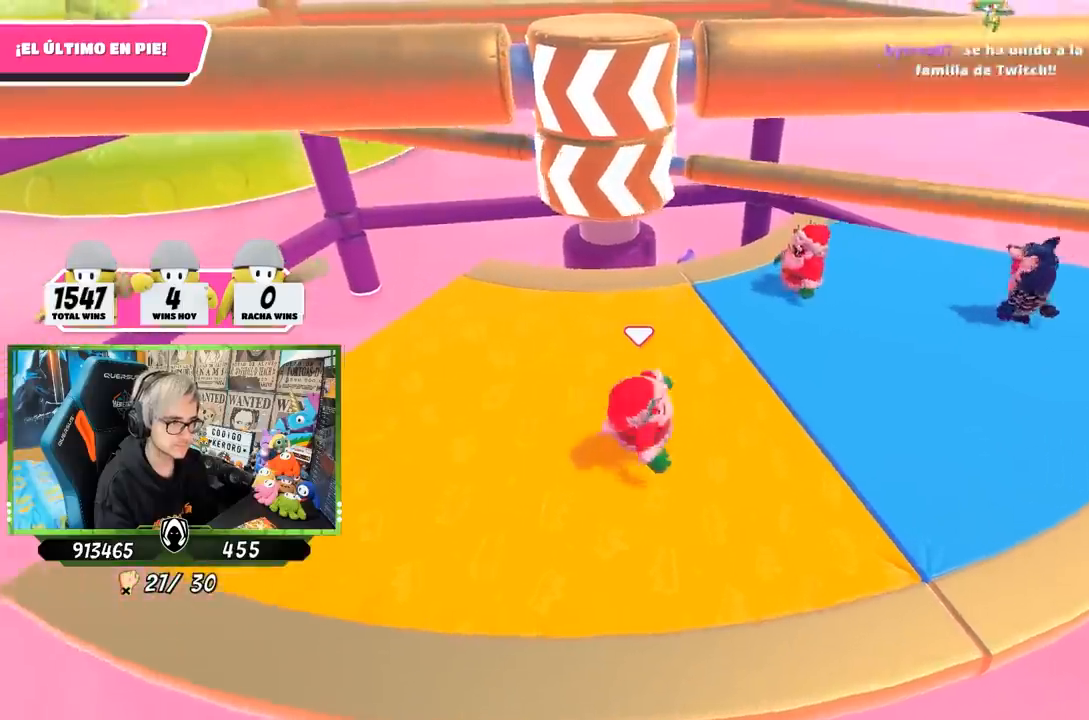
{"buttons": [], "left_stick": "up", "right_stick": "center", "events": [[150, "left_stick", "left"], [167, "CROSS", "down"], [300, "left_stick", "up-left"], [333, "CROSS", "up"], [417, "left_stick", "up"]]}
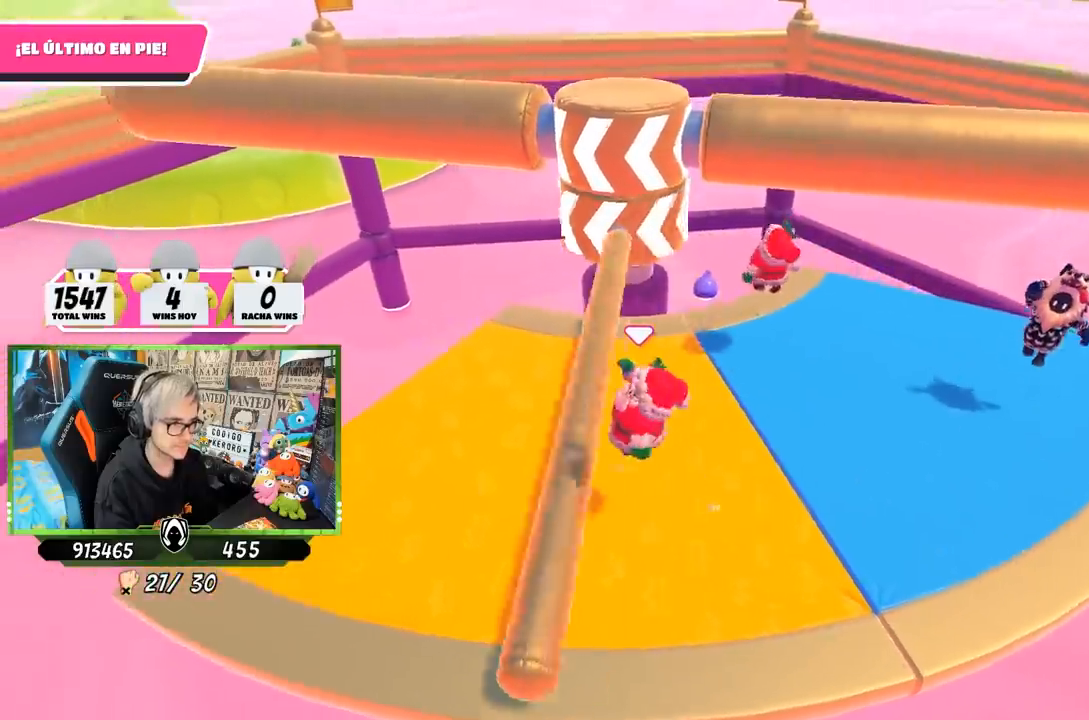
{"buttons": [], "left_stick": "down-left", "right_stick": "center", "events": [[83, "left_stick", "up-right"], [183, "left_stick", "right"], [300, "left_stick", "down-right"], [450, "left_stick", "down-left"]]}
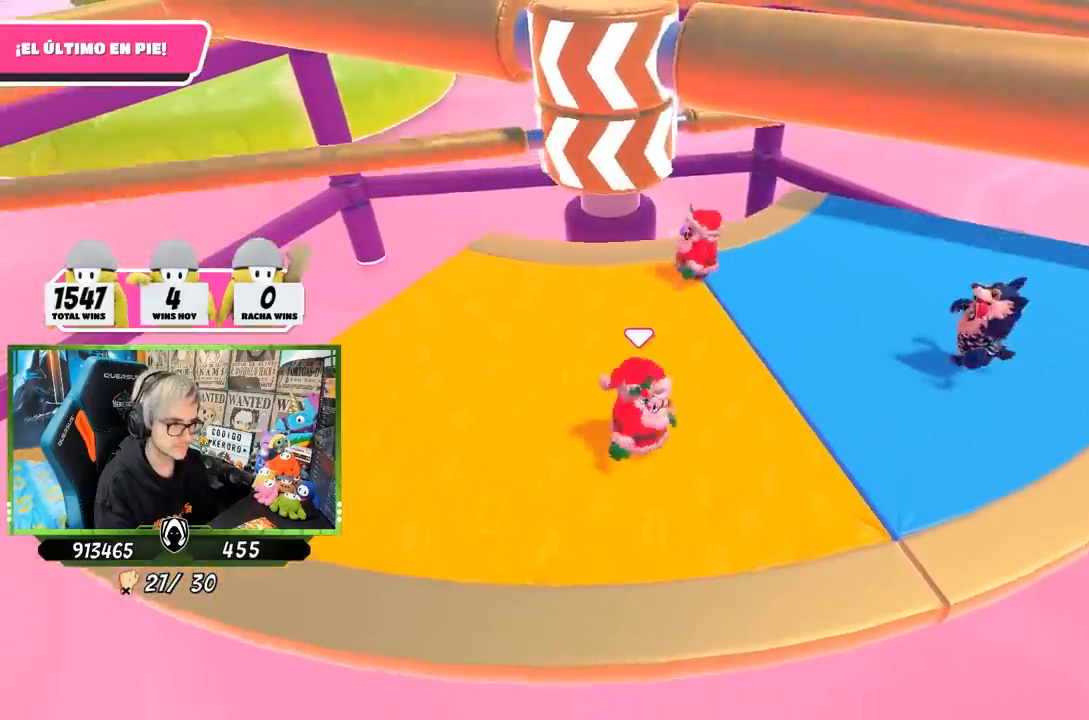
{"buttons": ["CROSS"], "left_stick": "right", "right_stick": "center", "events": [[67, "left_stick", "left"], [300, "left_stick", "up"], [400, "CROSS", "down"], [467, "left_stick", "right"]]}
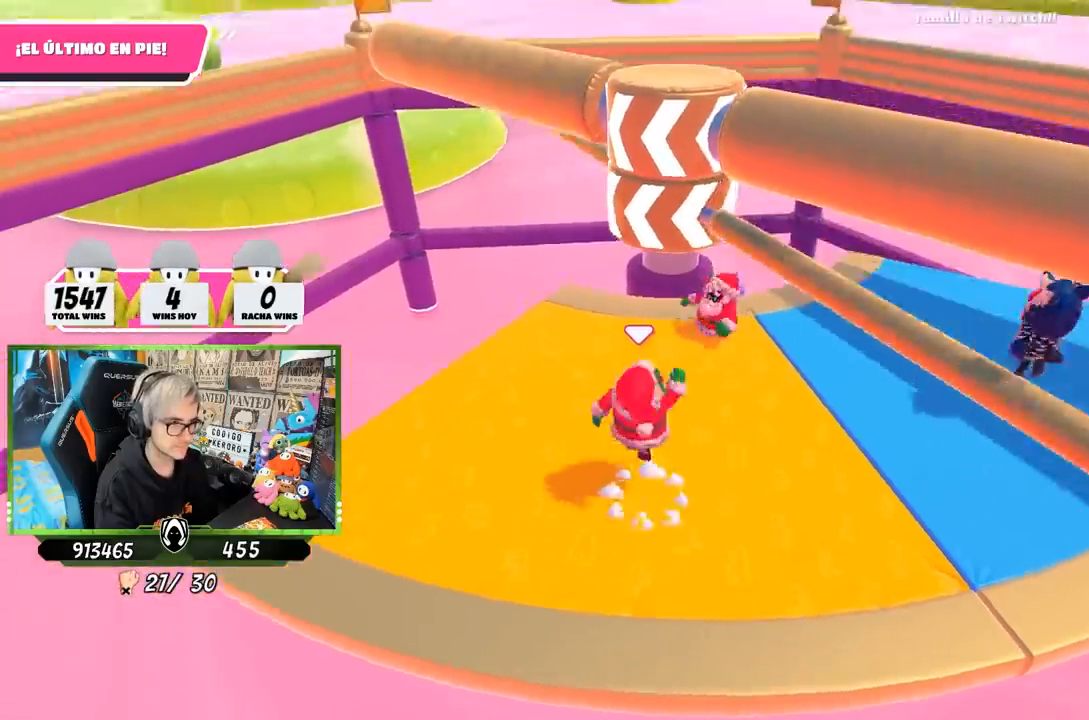
{"buttons": [], "left_stick": "left", "right_stick": "center", "events": [[67, "CROSS", "up"], [167, "left_stick", "down"], [317, "left_stick", "left"]]}
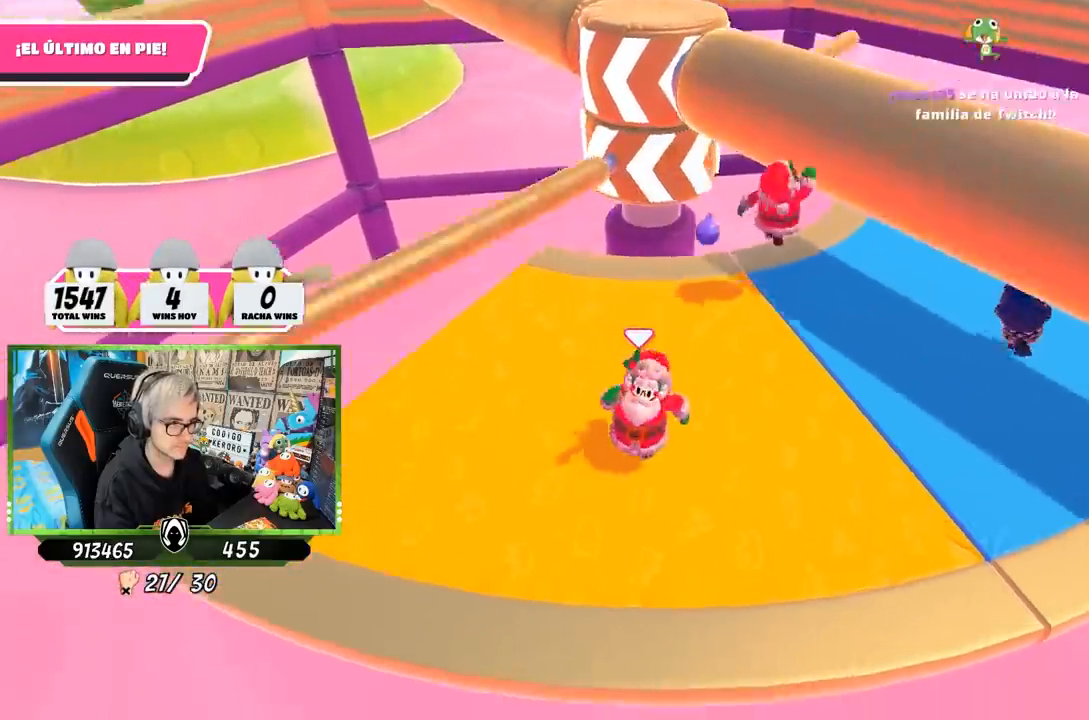
{"buttons": [], "left_stick": "left", "right_stick": "center", "events": [[17, "right_stick", "right"], [400, "right_stick", "center"]]}
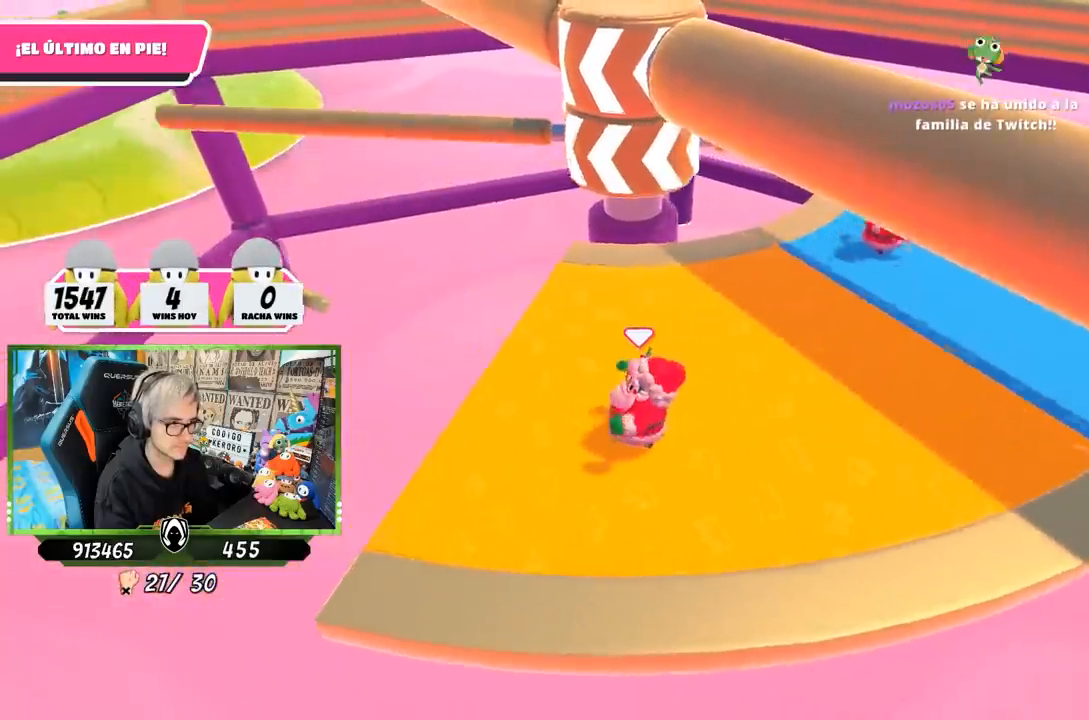
{"buttons": [], "left_stick": "left", "right_stick": "center", "events": [[100, "left_stick", "up-right"], [167, "left_stick", "right"], [300, "CROSS", "down"], [300, "left_stick", "down-right"], [400, "CROSS", "up"], [400, "left_stick", "down-left"], [467, "left_stick", "left"]]}
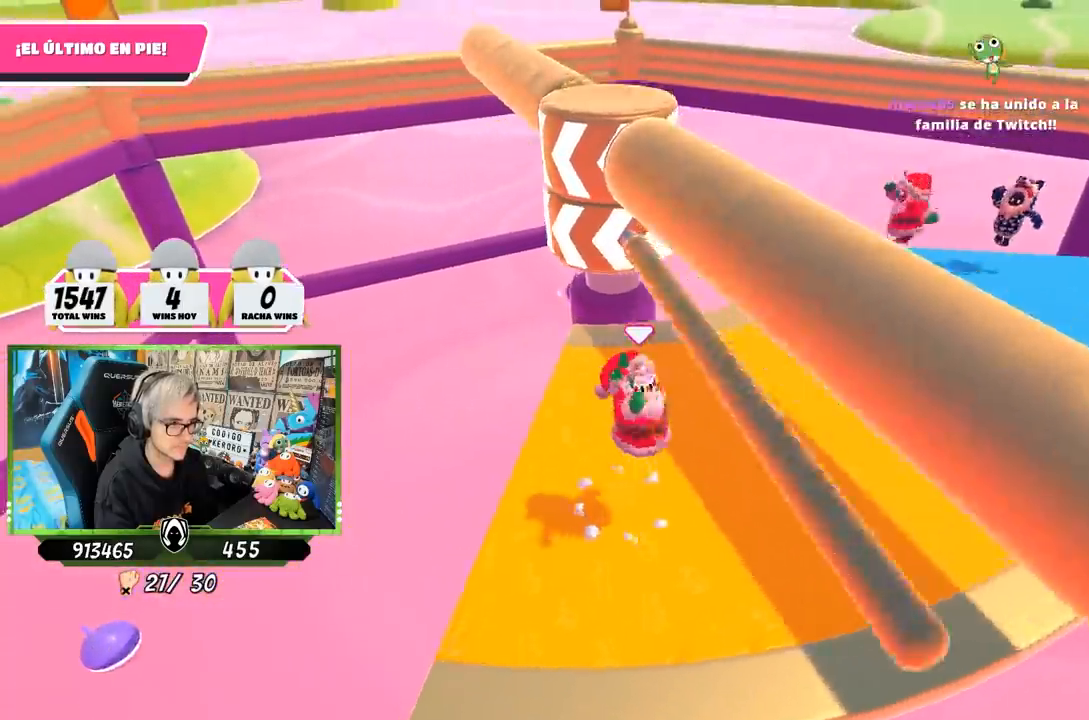
{"buttons": [], "left_stick": "right", "right_stick": "center", "events": [[67, "left_stick", "up"], [183, "left_stick", "up-right"], [333, "left_stick", "right"]]}
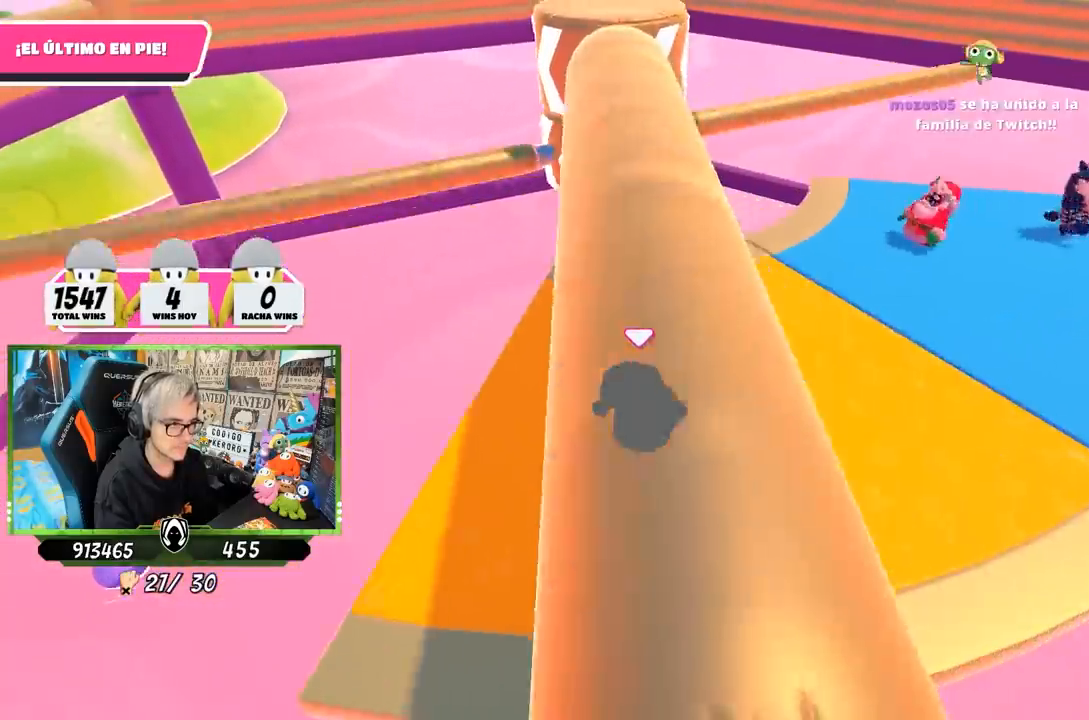
{"buttons": ["CROSS"], "left_stick": "up", "right_stick": "center", "events": [[67, "left_stick", "down-right"], [233, "left_stick", "down-left"], [300, "left_stick", "left"], [433, "CROSS", "down"], [450, "left_stick", "up"]]}
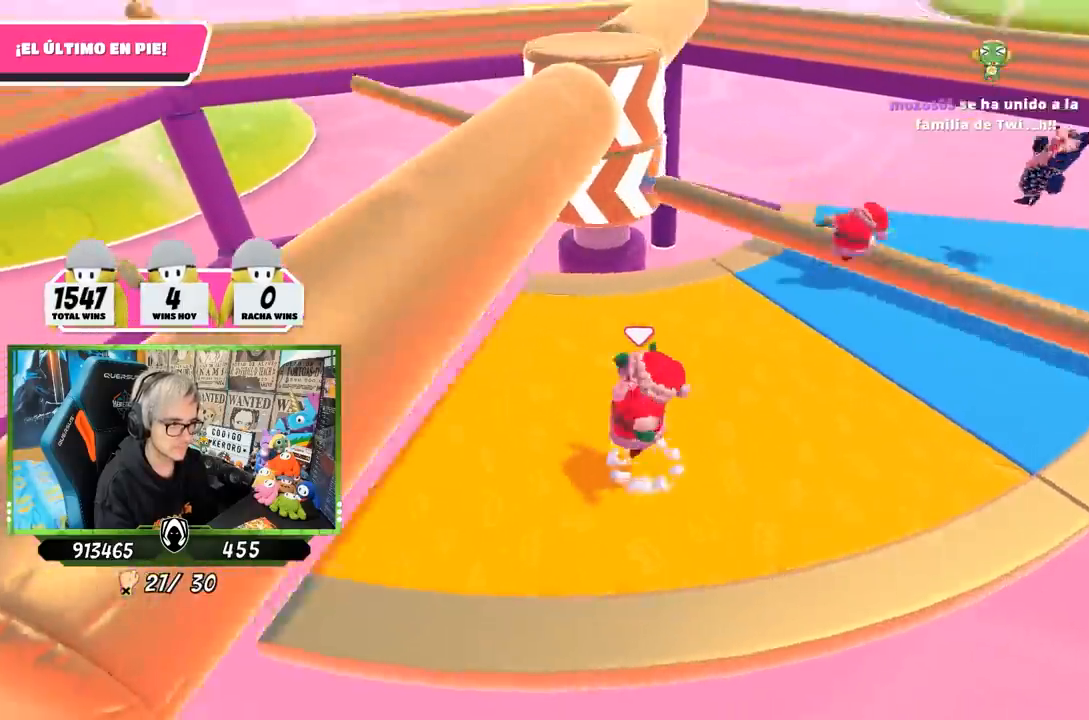
{"buttons": [], "left_stick": "down-right", "right_stick": "center", "events": [[100, "CROSS", "up"], [200, "left_stick", "right"], [500, "left_stick", "down-right"]]}
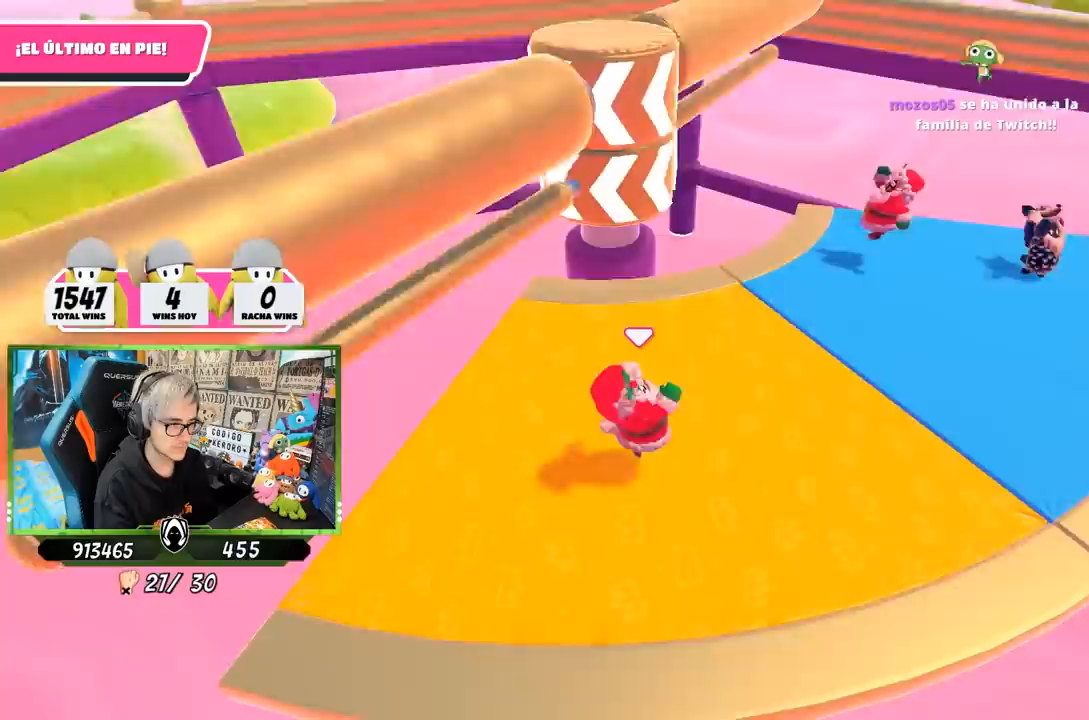
{"buttons": [], "left_stick": "up", "right_stick": "center", "events": [[267, "left_stick", "down-left"], [333, "left_stick", "left"], [500, "left_stick", "up"]]}
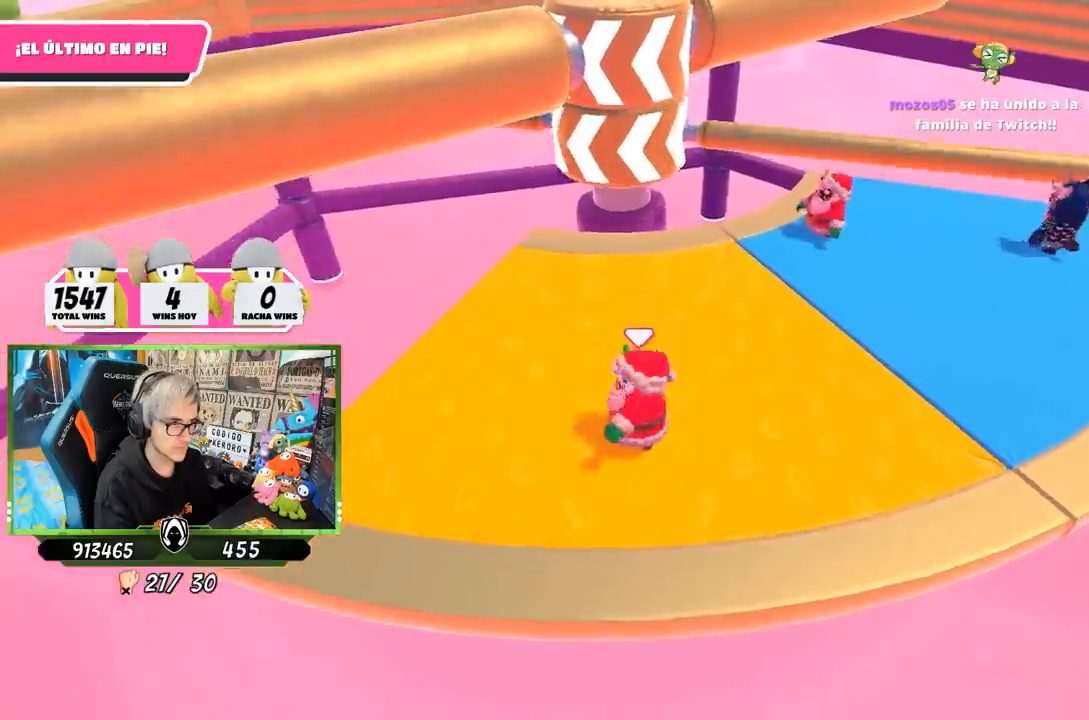
{"buttons": [], "left_stick": "down-right", "right_stick": "center", "events": [[167, "CROSS", "down"], [183, "left_stick", "right"], [333, "CROSS", "up"], [367, "left_stick", "down-right"]]}
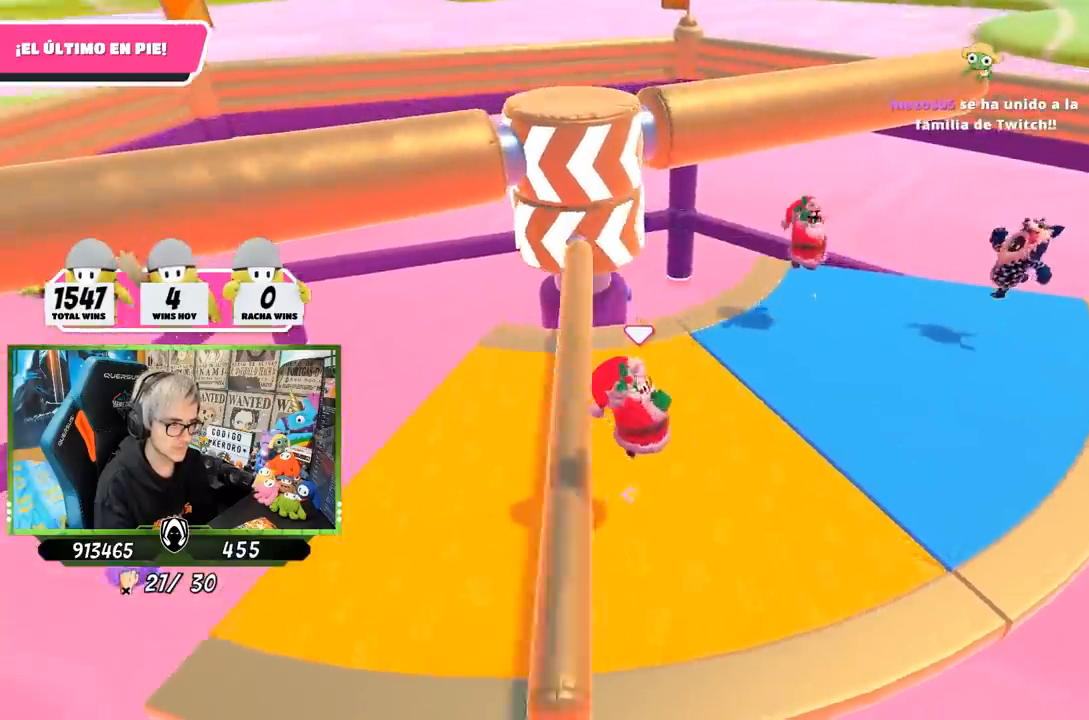
{"buttons": [], "left_stick": "left", "right_stick": "center", "events": [[33, "left_stick", "down"], [183, "left_stick", "down-left"], [300, "left_stick", "left"]]}
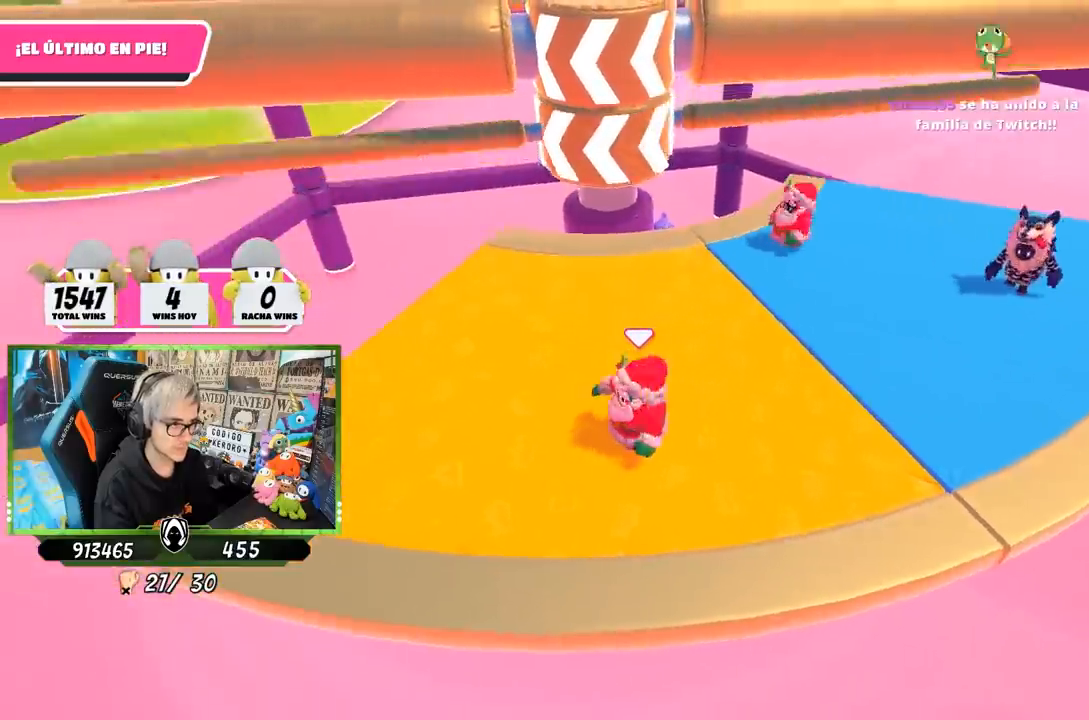
{"buttons": ["CROSS"], "left_stick": "down", "right_stick": "center", "events": [[117, "left_stick", "up"], [283, "left_stick", "right"], [400, "CROSS", "down"], [467, "left_stick", "down"]]}
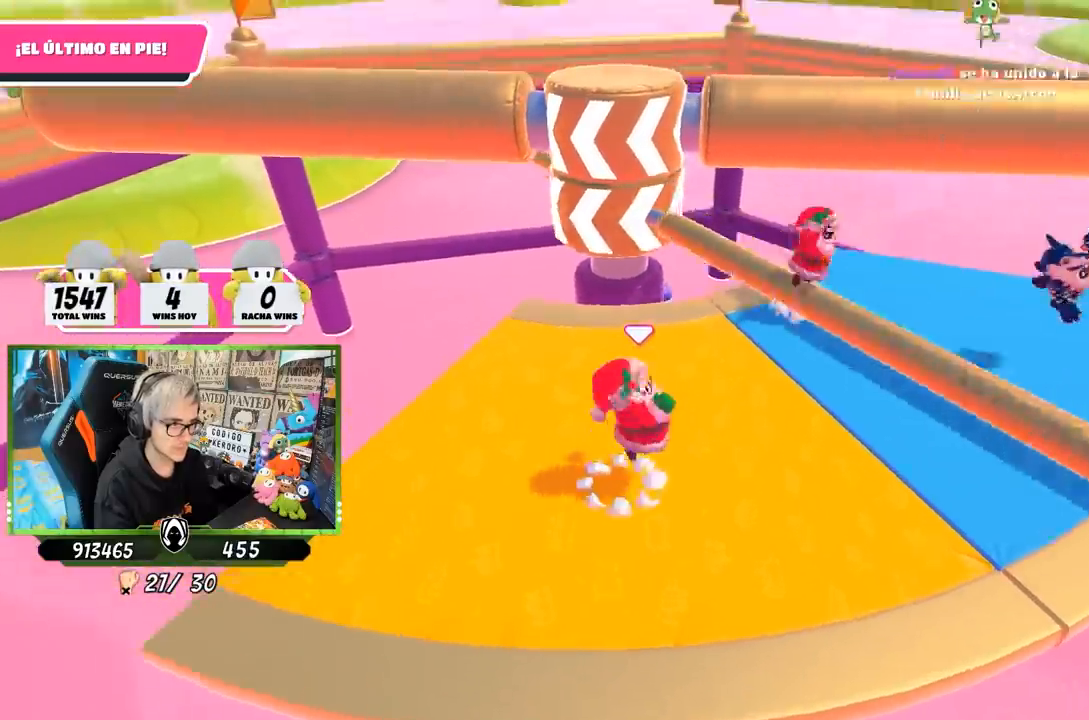
{"buttons": [], "left_stick": "left", "right_stick": "down", "events": [[33, "left_stick", "down-left"], [67, "CROSS", "up"], [300, "left_stick", "left"], [500, "right_stick", "down"]]}
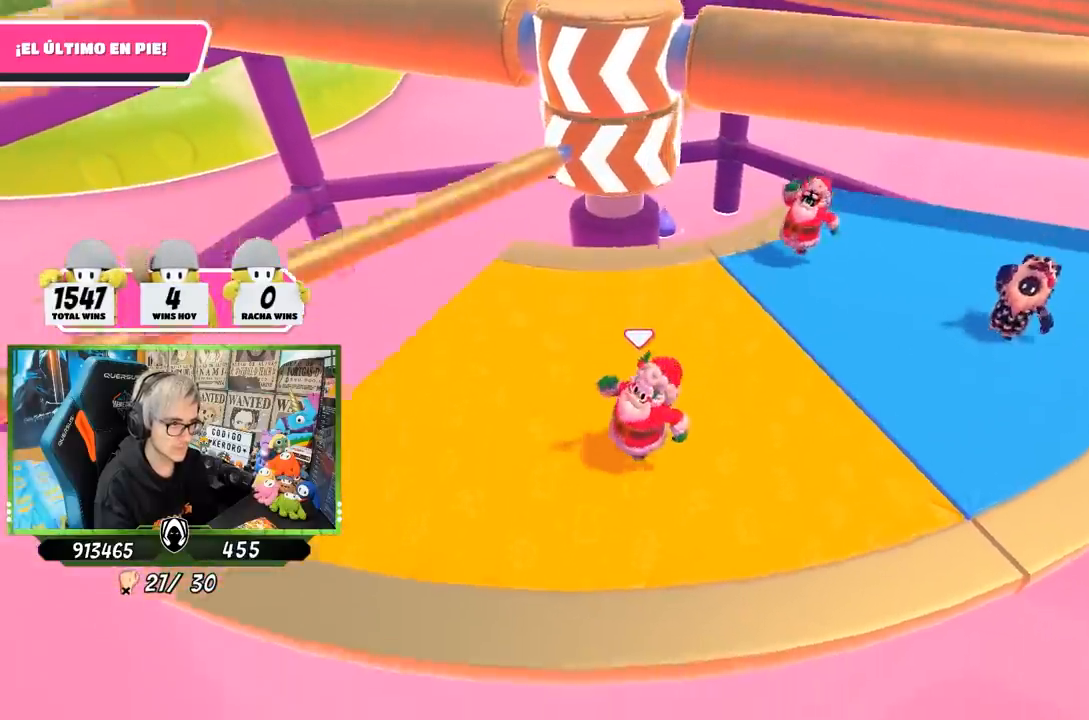
{"buttons": [], "left_stick": "right", "right_stick": "center", "events": [[100, "right_stick", "center"], [267, "left_stick", "up"], [433, "left_stick", "right"]]}
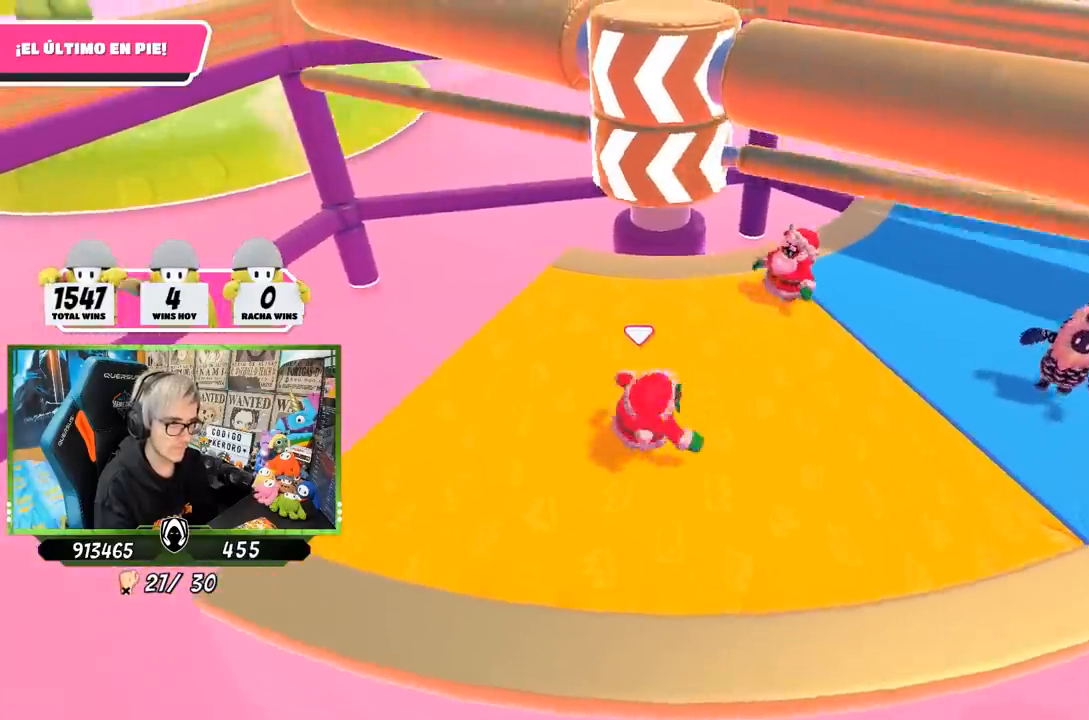
{"buttons": [], "left_stick": "left", "right_stick": "center", "events": [[100, "CROSS", "down"], [100, "left_stick", "down"], [267, "CROSS", "up"], [267, "left_stick", "down-left"], [400, "left_stick", "left"]]}
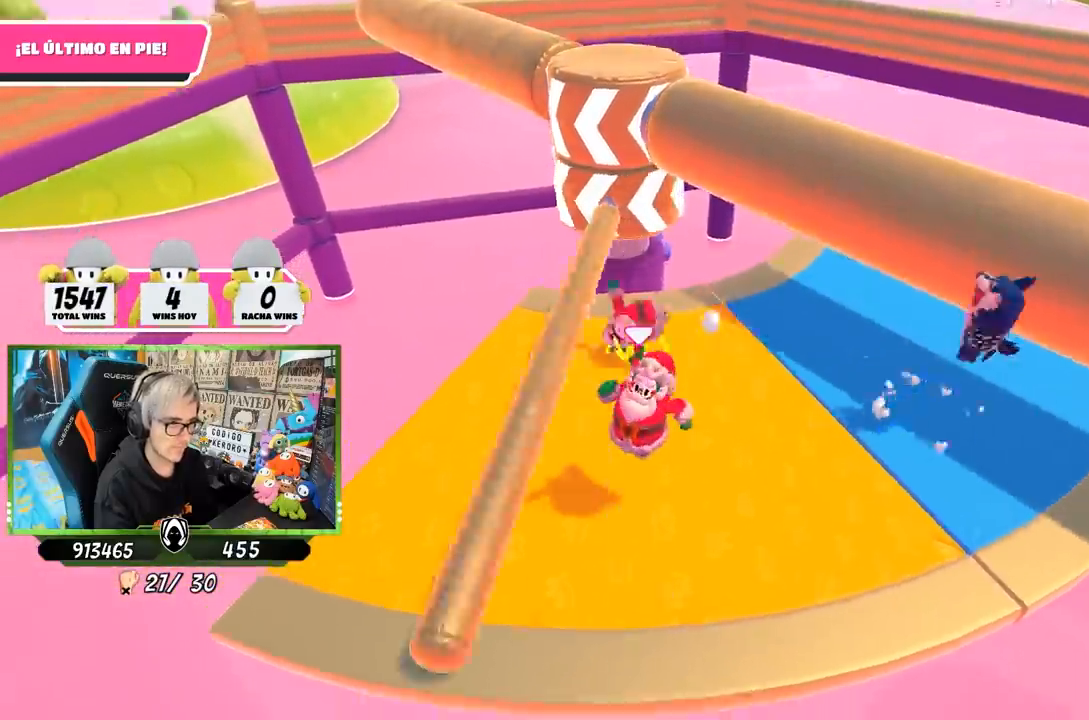
{"buttons": [], "left_stick": "left", "right_stick": "center", "events": []}
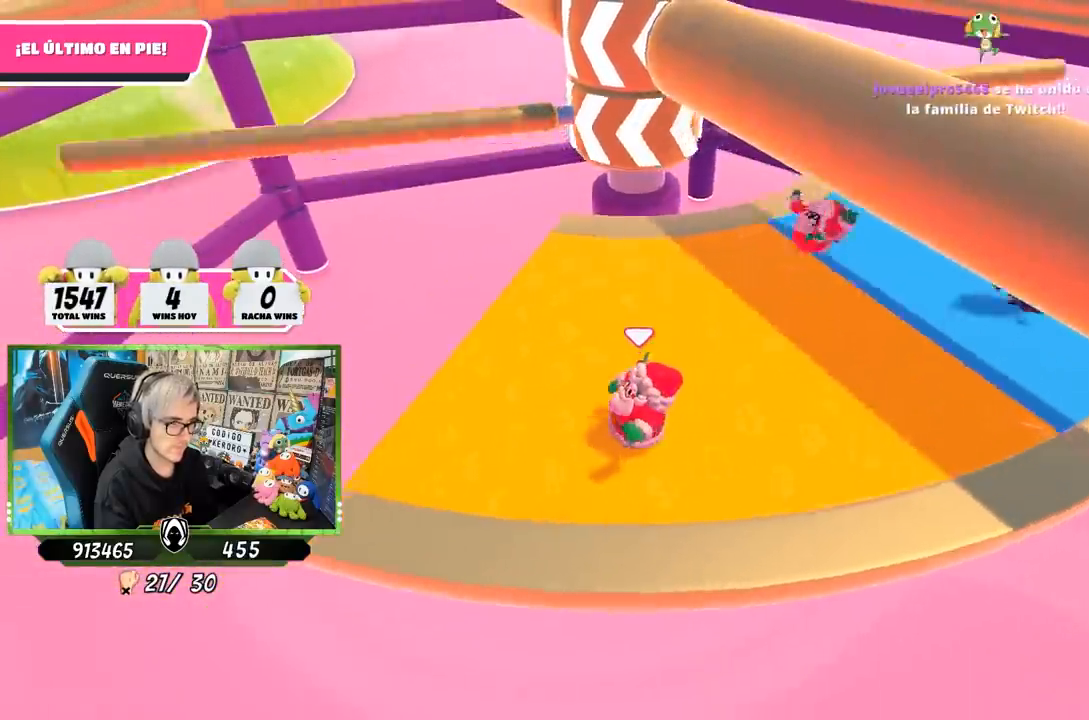
{"buttons": ["CROSS"], "left_stick": "down", "right_stick": "center", "events": [[100, "left_stick", "up-left"], [333, "left_stick", "right"], [467, "CROSS", "down"], [500, "left_stick", "down"]]}
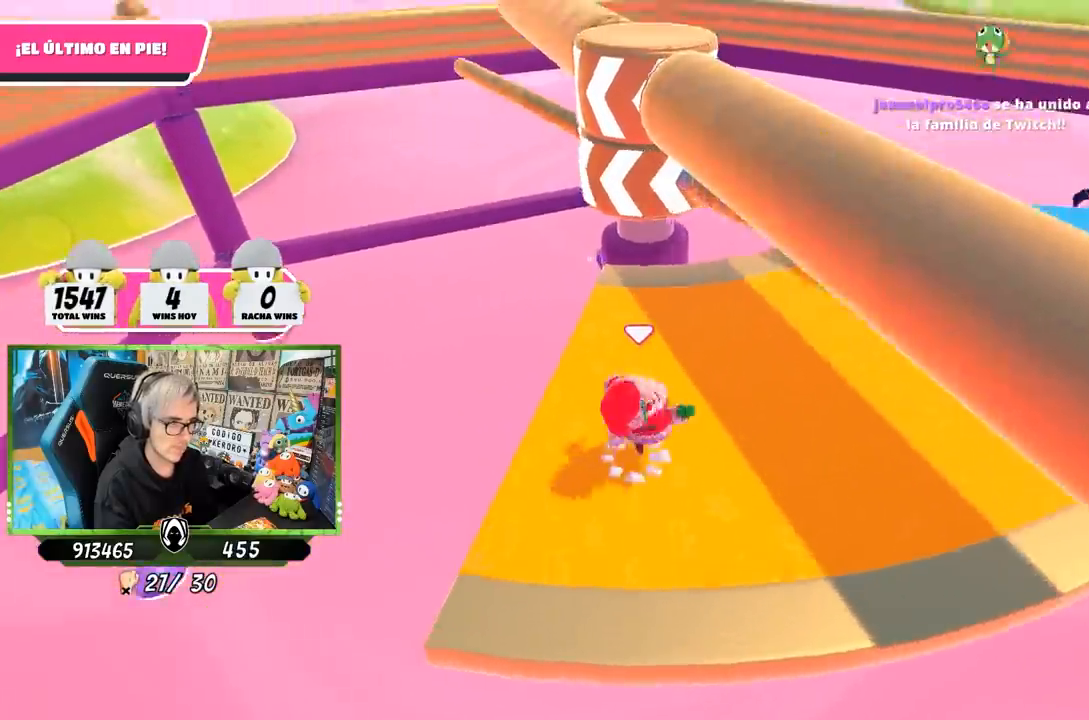
{"buttons": [], "left_stick": "up-right", "right_stick": "center", "events": [[67, "CROSS", "up"], [100, "left_stick", "left"], [267, "left_stick", "up"], [333, "left_stick", "up-right"]]}
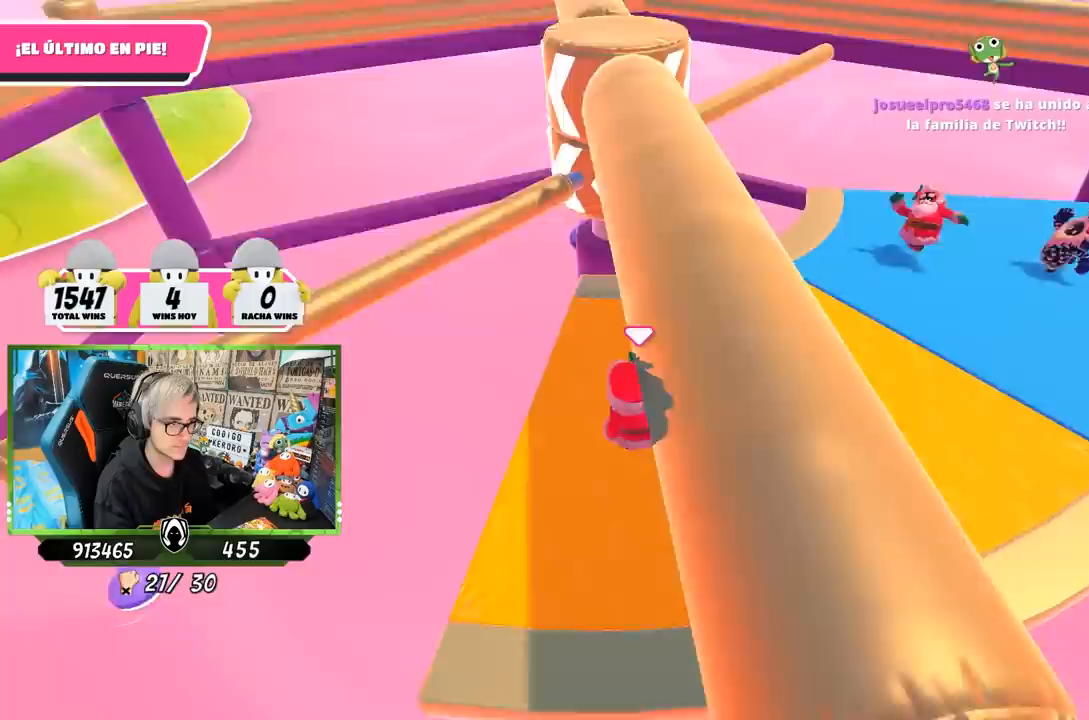
{"buttons": [], "left_stick": "down-left", "right_stick": "center", "events": [[17, "left_stick", "right"], [433, "left_stick", "down-left"]]}
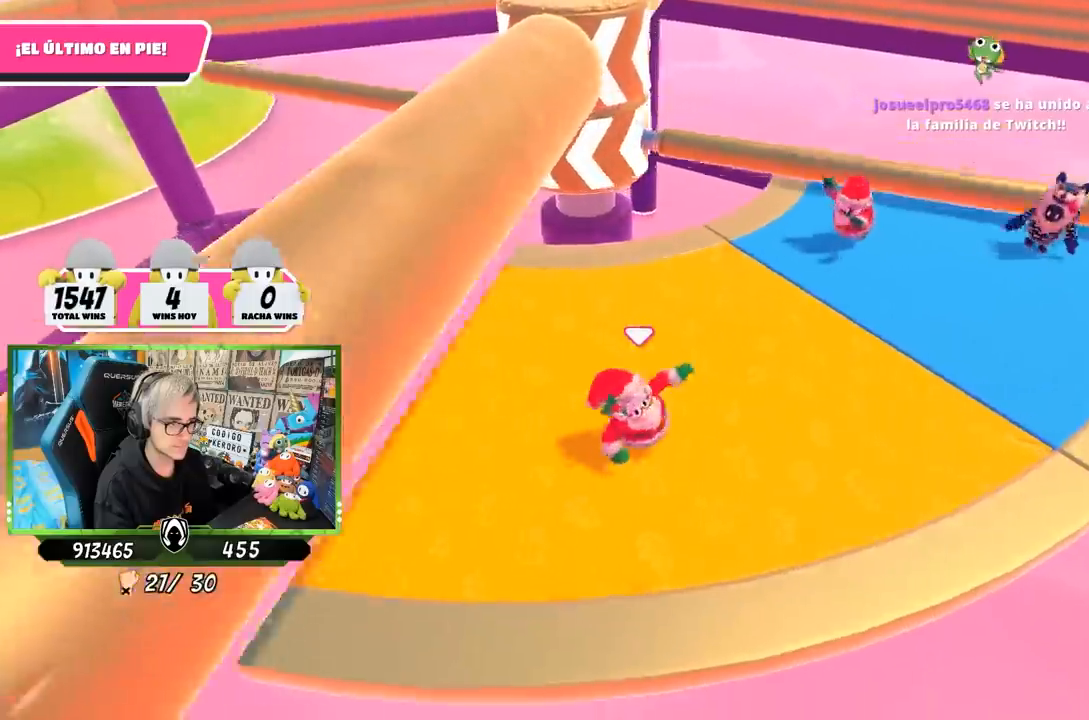
{"buttons": [], "left_stick": "right", "right_stick": "left", "events": [[33, "left_stick", "up-left"], [67, "CROSS", "down"], [100, "left_stick", "up"], [200, "CROSS", "up"], [333, "left_stick", "up-right"], [433, "left_stick", "right"], [433, "right_stick", "left"]]}